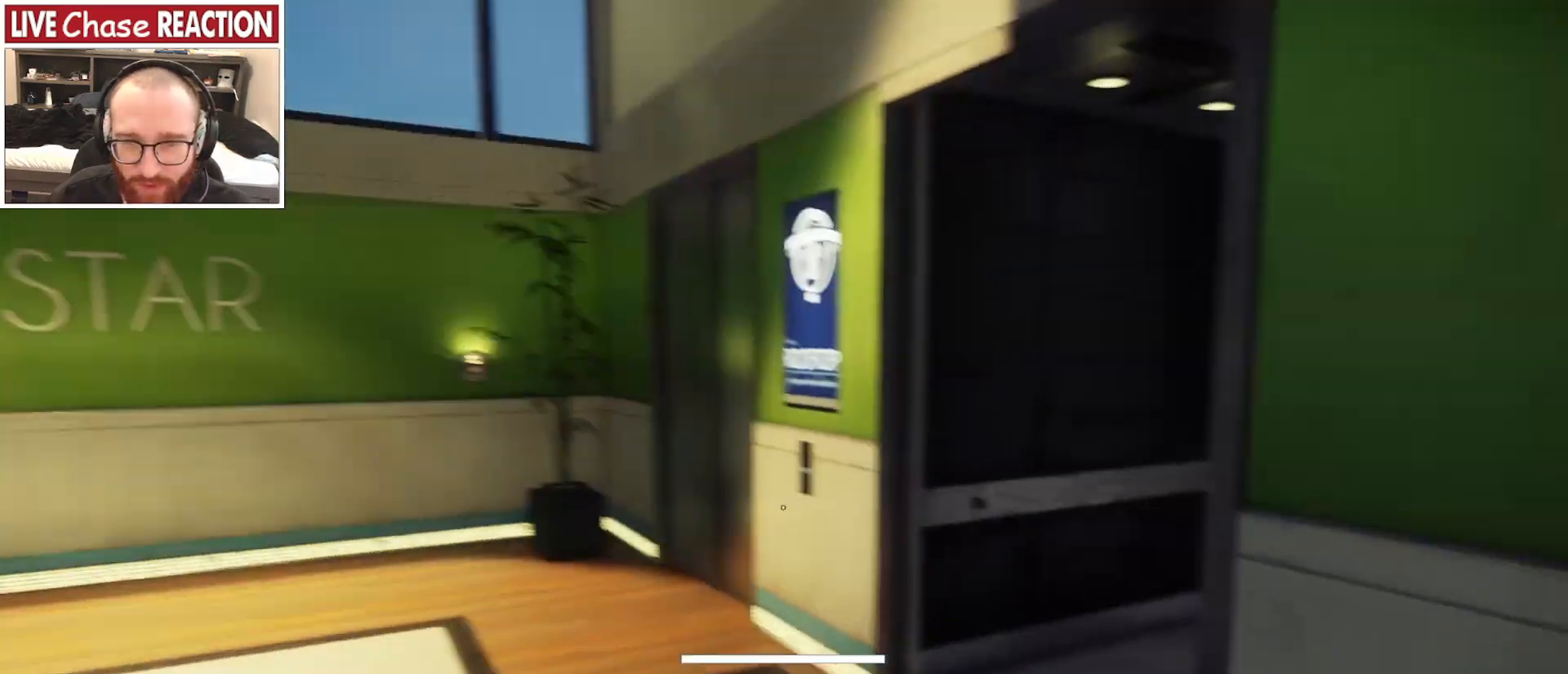
Gameplay with keyboard and mouse; each line is a JSON object with the keys and mouse buttons held at the frame after it. "events" lists presses ("down") and releases ("up") of ".", "/", "0", "1", "2", "3", "4", "5", "6", "7", "8", "9", "a", "alt_l", "alt_r", "b", "backslash", "backspace", "c", "caps_lock", "comma", "ctrl_l", "ctrl_r", "d", "e", "equals", "escape", "f", "f1", "f10", "f11", "f12", "f2", "f3", "f4", "f5", "f6", "f7", "f8", "f9", "g", "h", "i", "j", "k", "l", "lbracket", "m", "minus", "n", "o", "p", "q", "quote", "r", "rbracket", "return", "s", "semicolon", "shift_l", "shift_r", "space", "super_l", "super_r", "t", "tab", "tilde", "u", "v", "w", "x", "y", "z", "mouse_left", "mouse_wheel", "mouse_right" and "mouse_mb4" between this image and that frame as [ms after this image, input, new state], when the widget could be followed in between. "mouse_left", "mouse_wheel", "mouse_right", "mouse_mb4" = the "left", "wheel", "right", "mb4" buttons of the "mouse" list. No other keys are recorded. "wheel" means that the mouse wheel is clicked or scrolled. Mouse movement is not recorded. Not read: mouse_mb5.
{"keys": ["w"], "mouse": [], "events": [[367, "space", "up"]]}
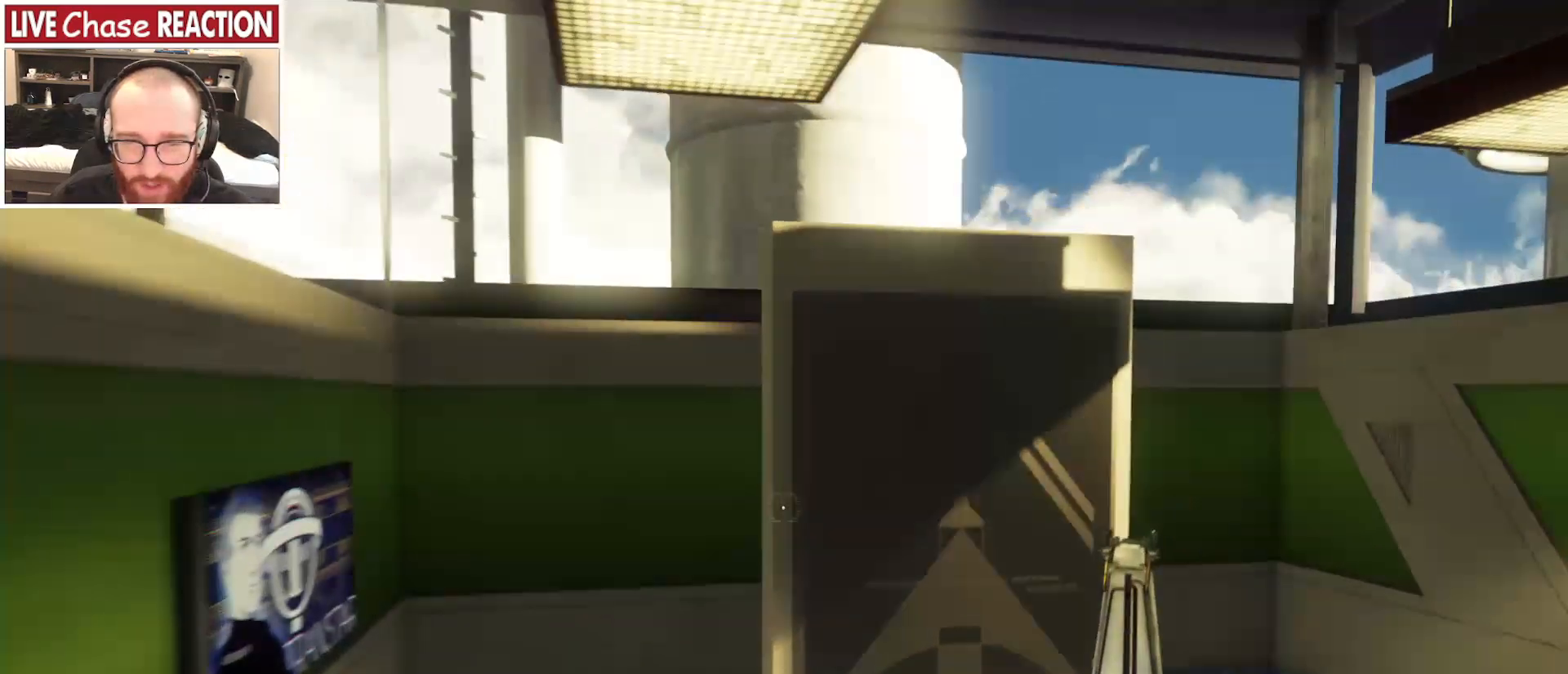
{"keys": ["d"], "mouse": [], "events": [[400, "d", "down"], [467, "w", "up"]]}
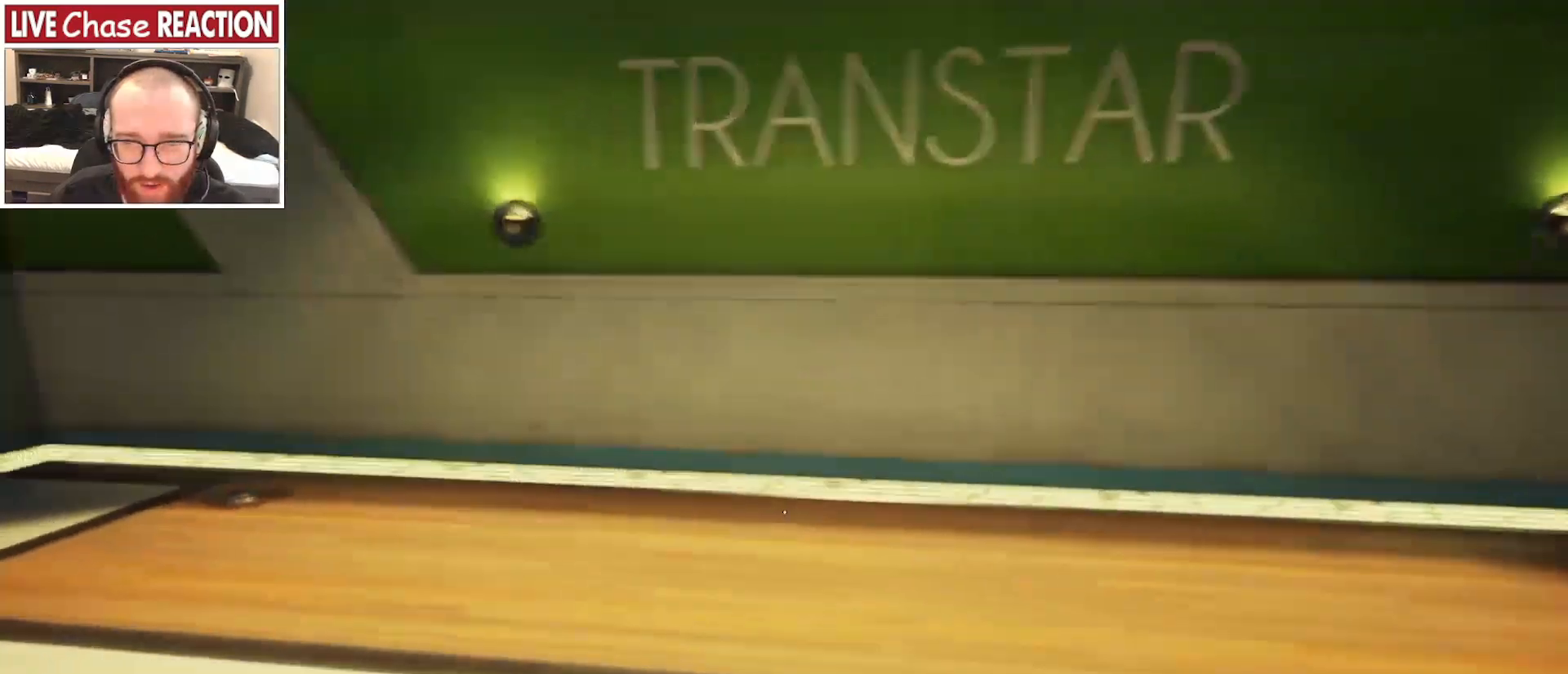
{"keys": ["a", "shift_l"], "mouse": [], "events": [[167, "a", "down"], [167, "d", "up"], [183, "s", "down"], [317, "s", "up"], [417, "shift_l", "down"]]}
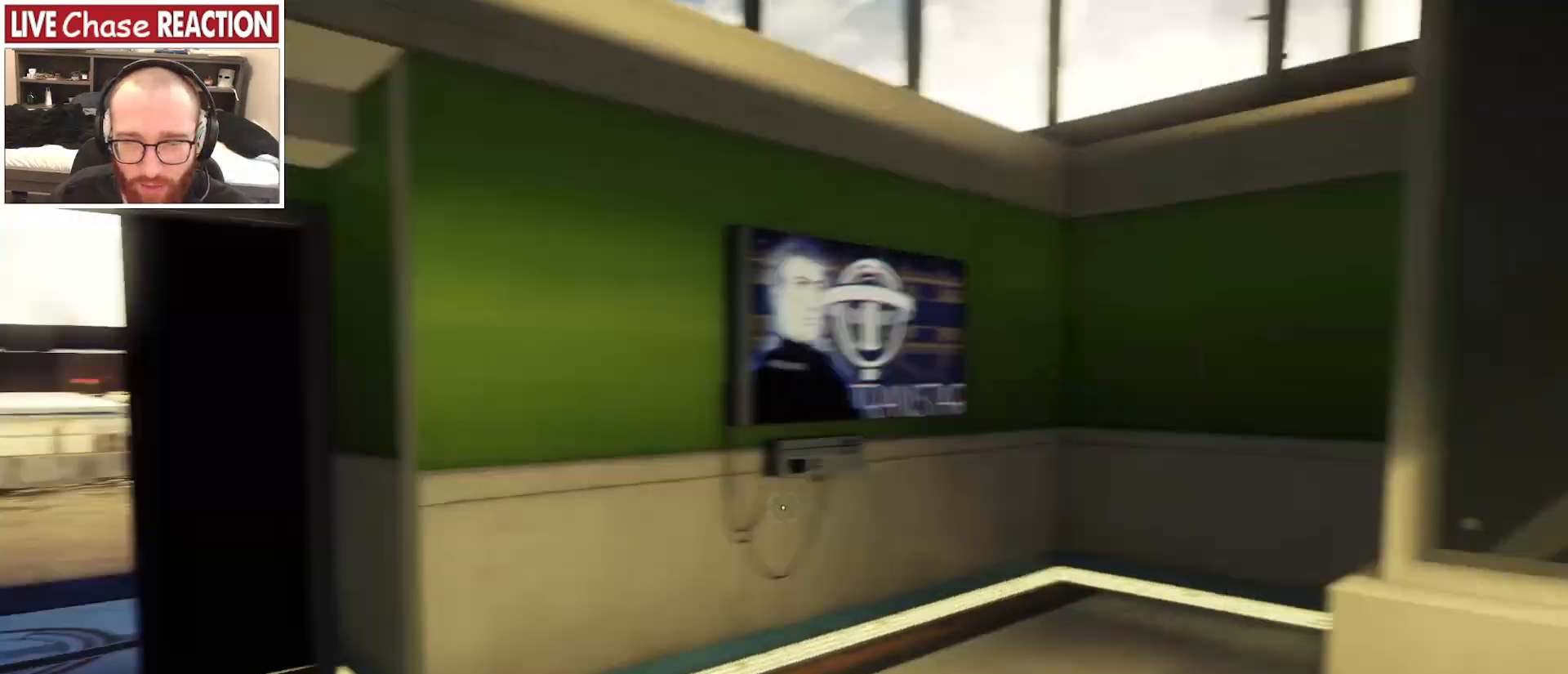
{"keys": ["shift_l", "space", "w"], "mouse": [], "events": [[50, "w", "down"], [333, "space", "down"], [417, "a", "up"]]}
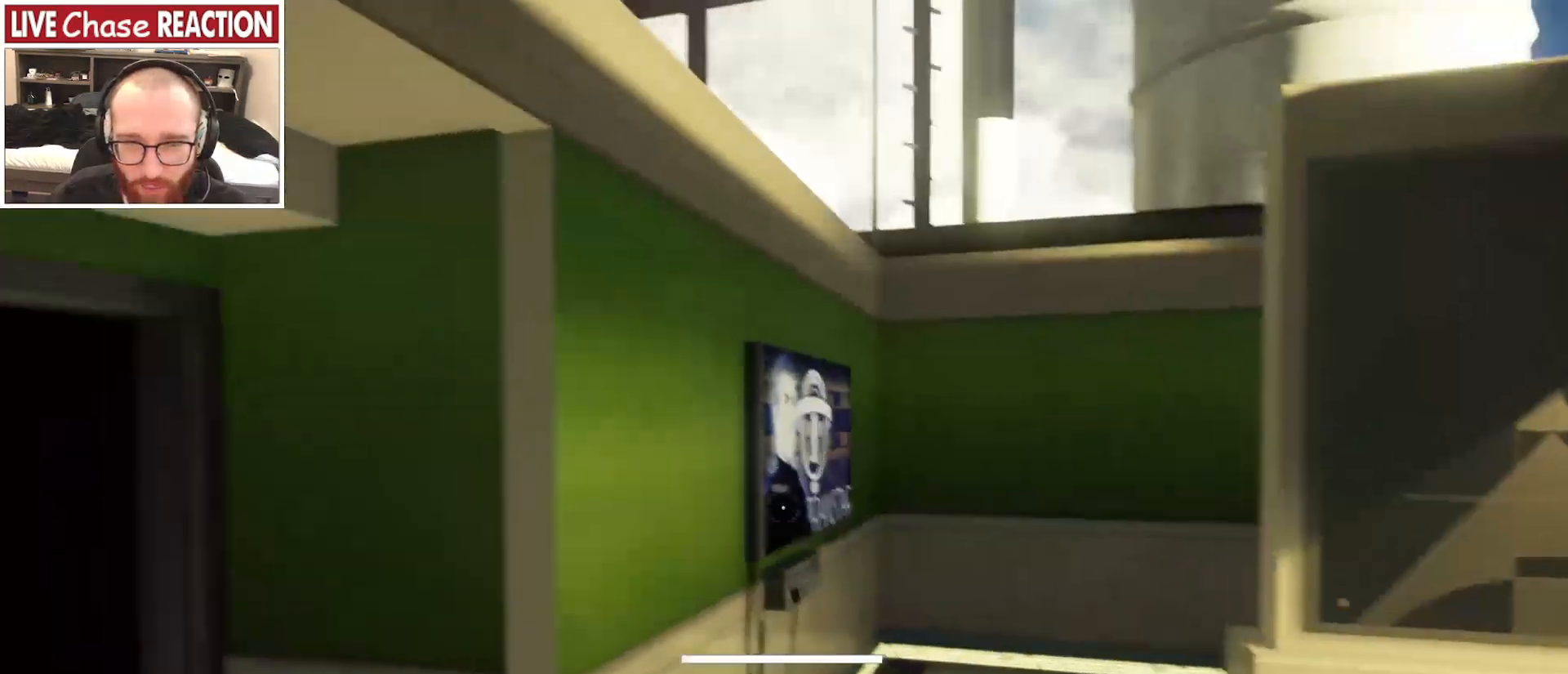
{"keys": ["d", "shift_l", "space"], "mouse": [], "events": [[33, "d", "down"], [150, "w", "up"]]}
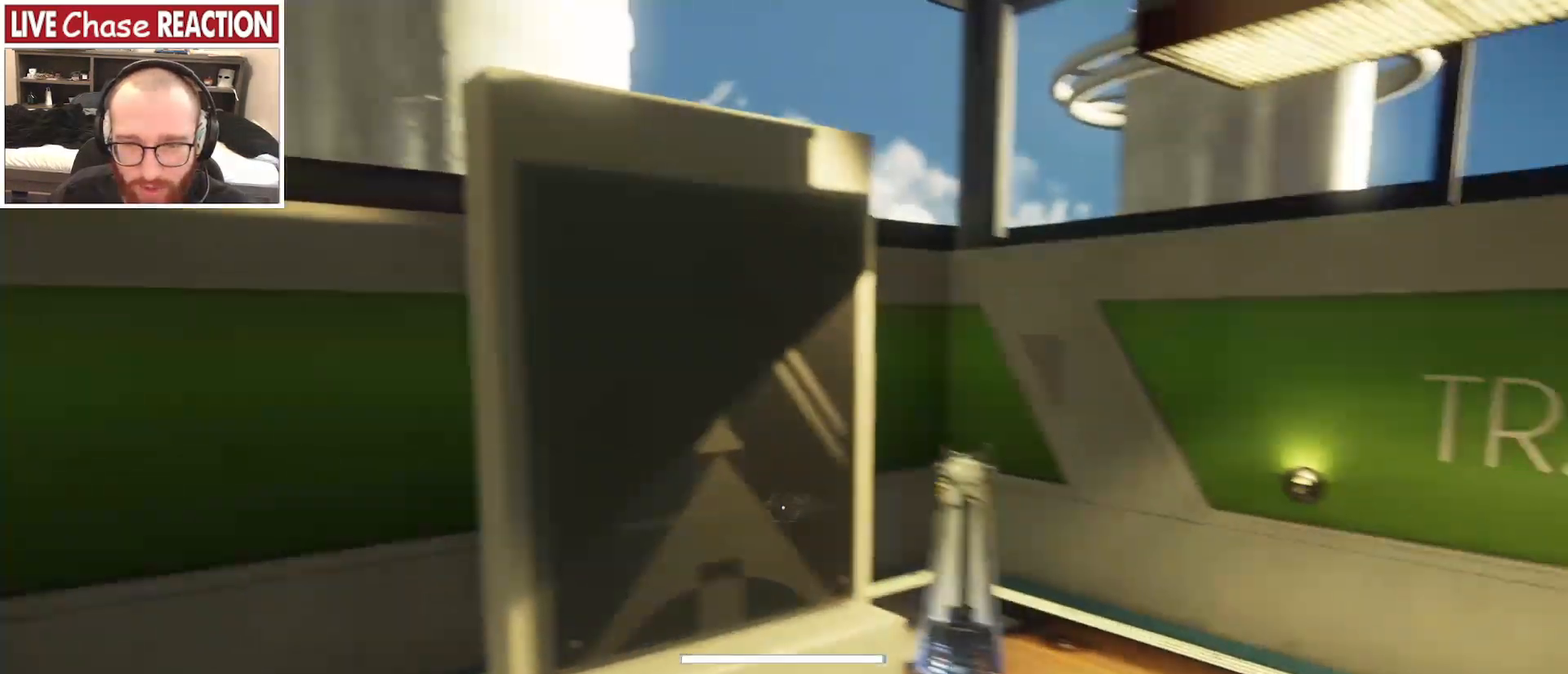
{"keys": ["shift_l"], "mouse": [], "events": [[83, "s", "down"], [167, "d", "up"], [317, "space", "up"], [350, "s", "up"]]}
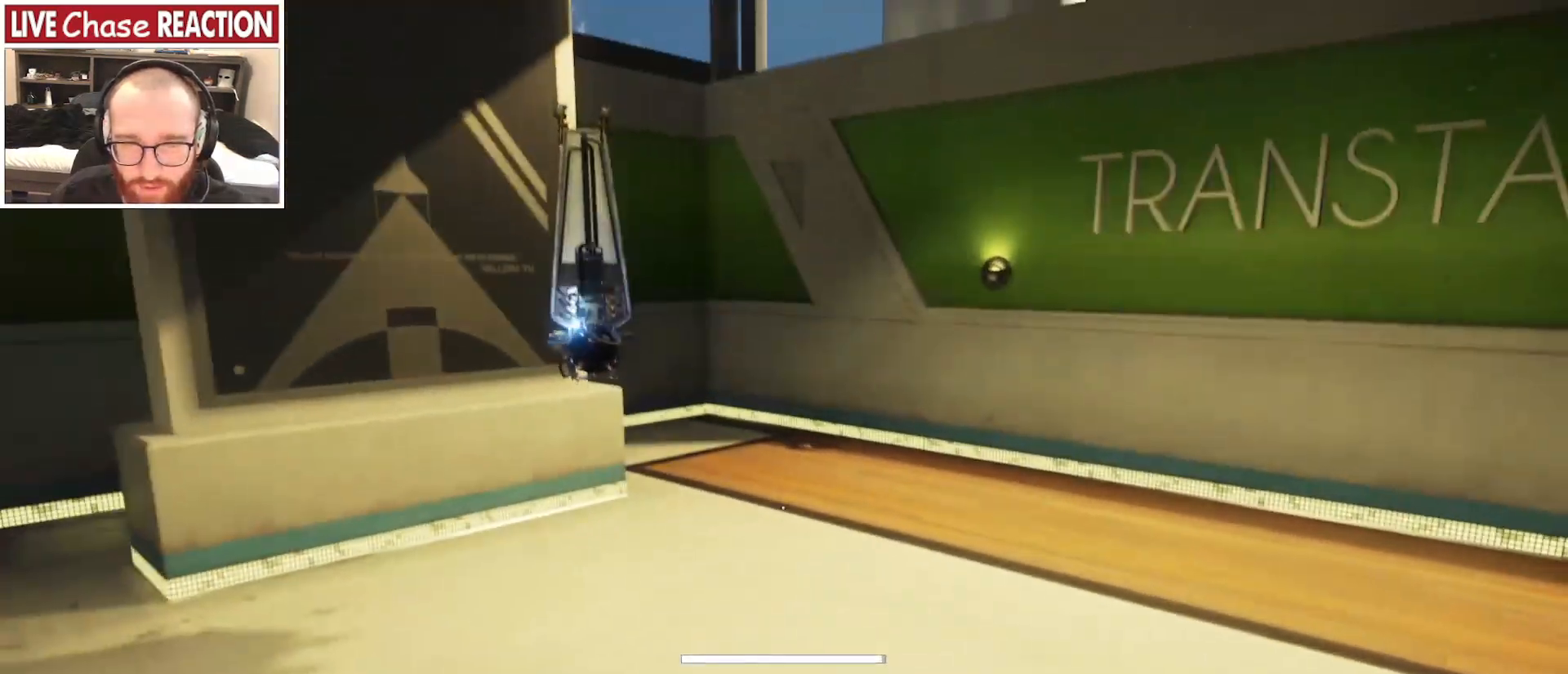
{"keys": ["shift_l", "space"], "mouse": [], "events": [[67, "w", "down"], [167, "space", "down"], [367, "w", "up"]]}
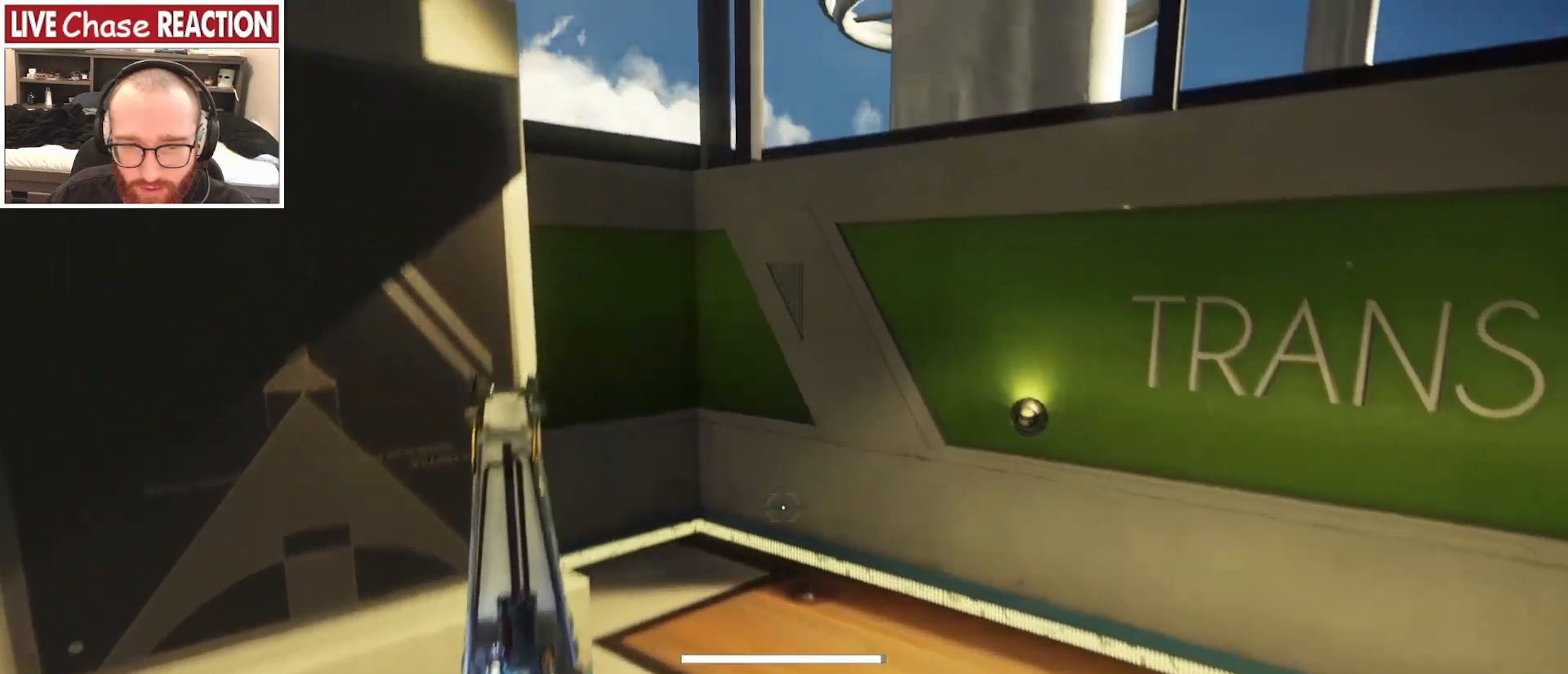
{"keys": [], "mouse": [], "events": [[33, "s", "down"], [217, "s", "up"], [383, "space", "up"], [483, "shift_l", "up"]]}
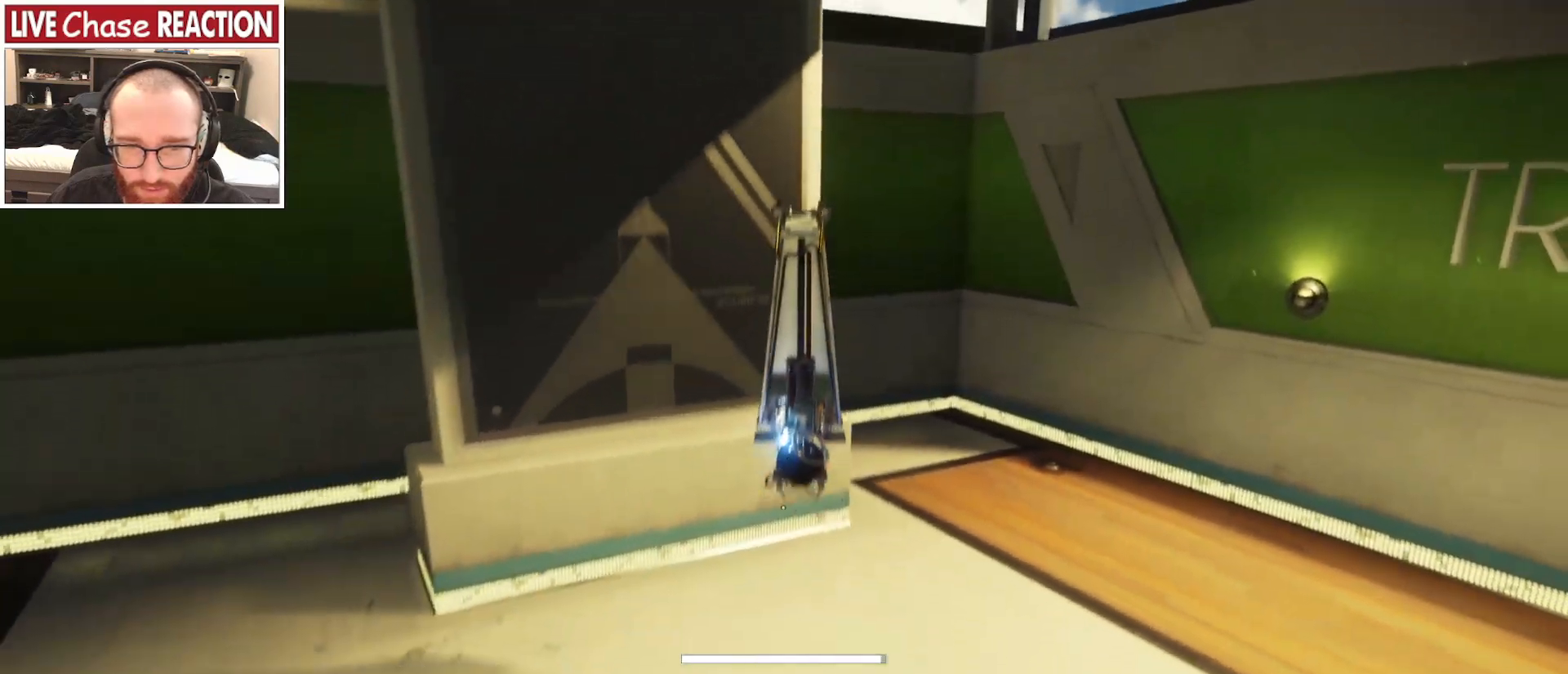
{"keys": ["w"], "mouse": [], "events": [[17, "w", "down"]]}
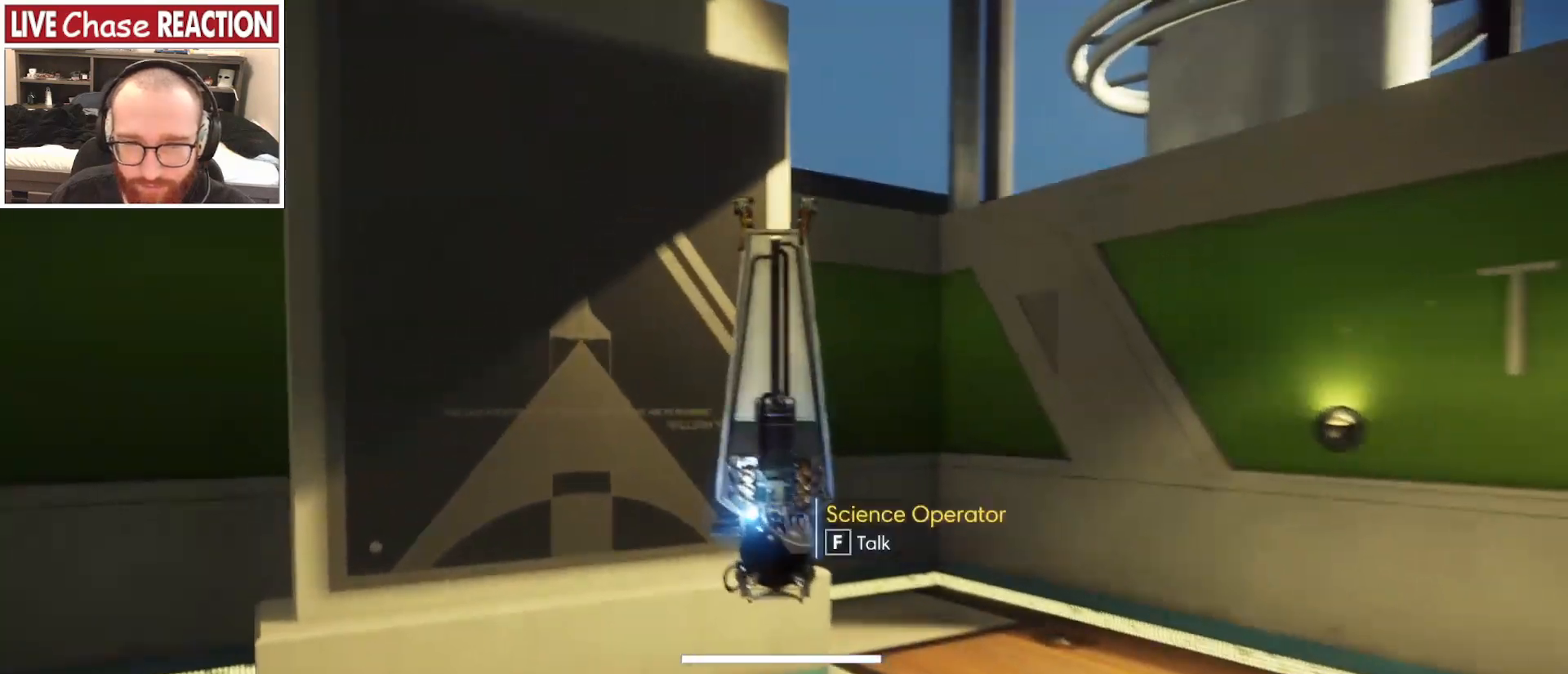
{"keys": ["f"], "mouse": [], "events": [[200, "w", "up"], [467, "f", "down"]]}
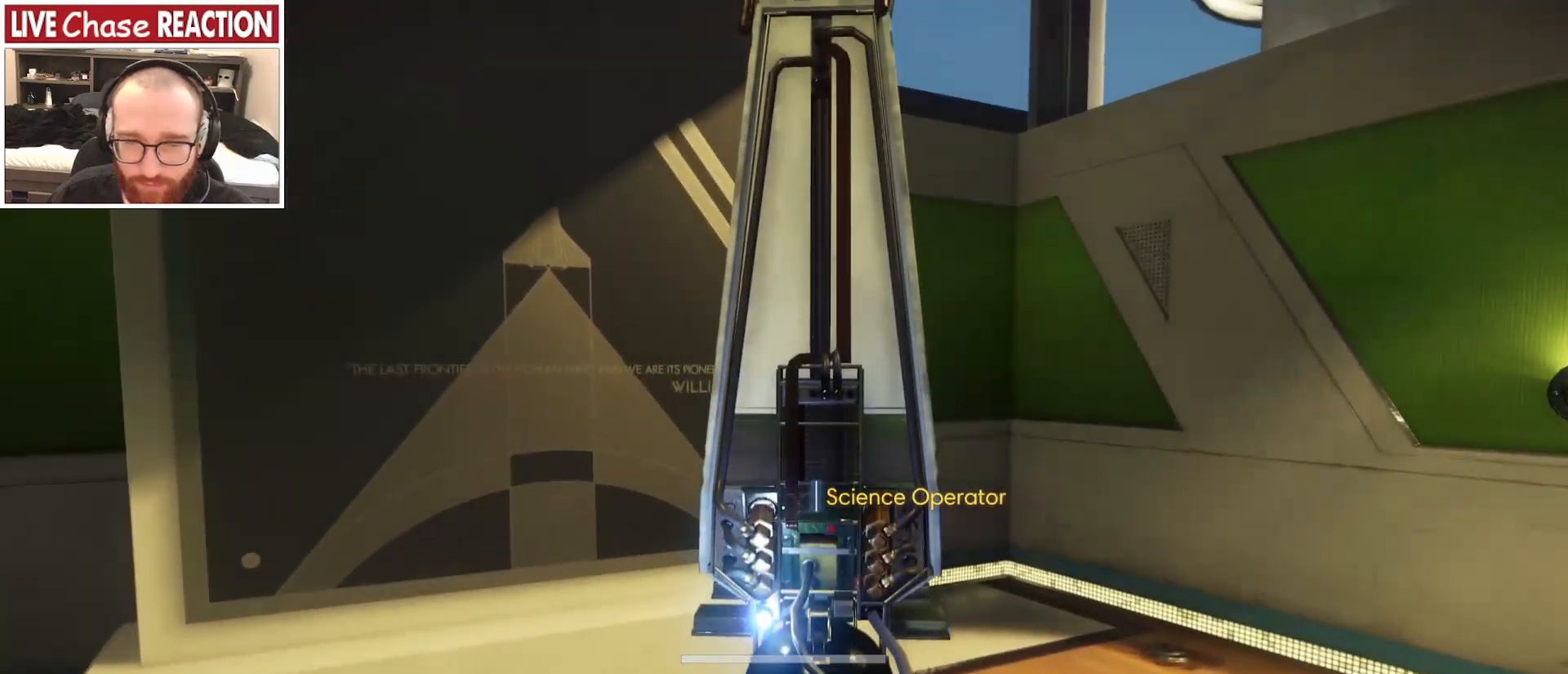
{"keys": [], "mouse": [], "events": [[83, "f", "up"]]}
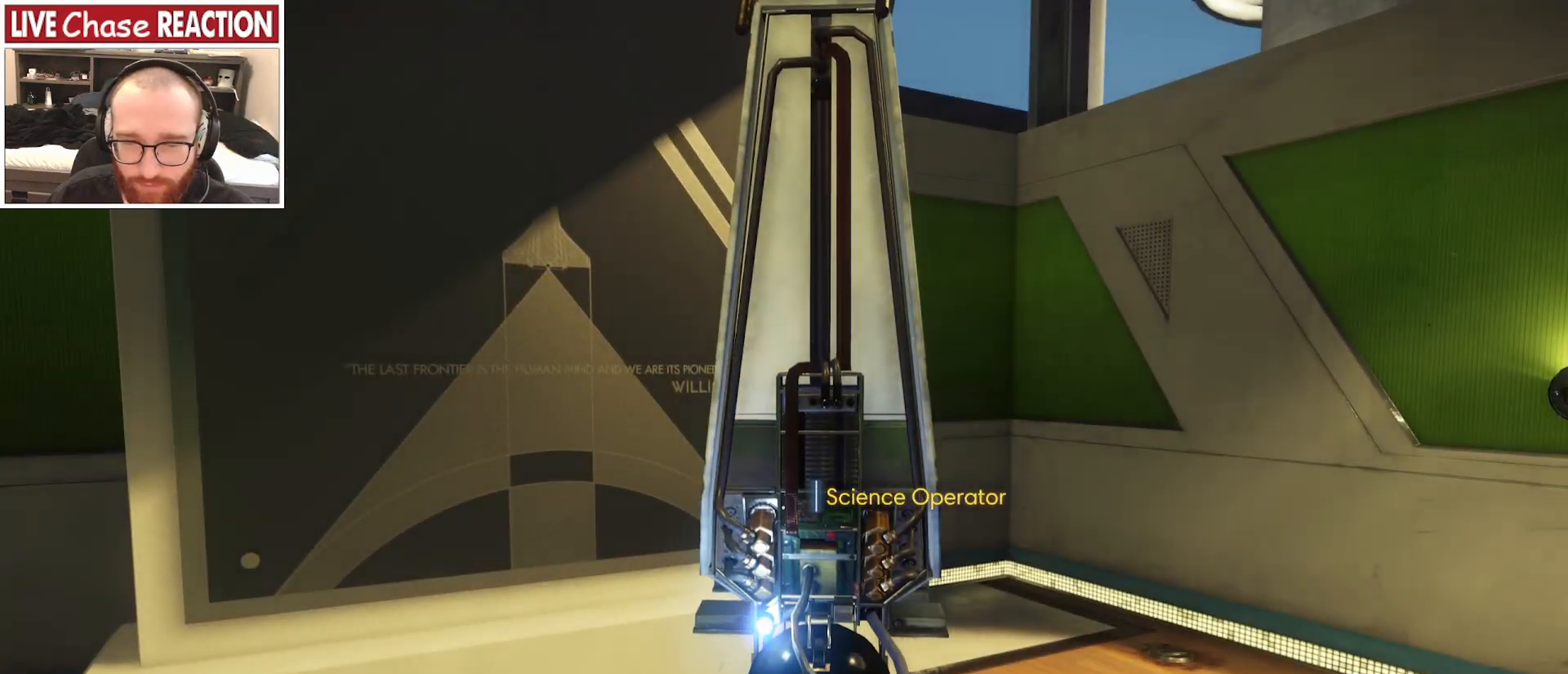
{"keys": [], "mouse": [], "events": []}
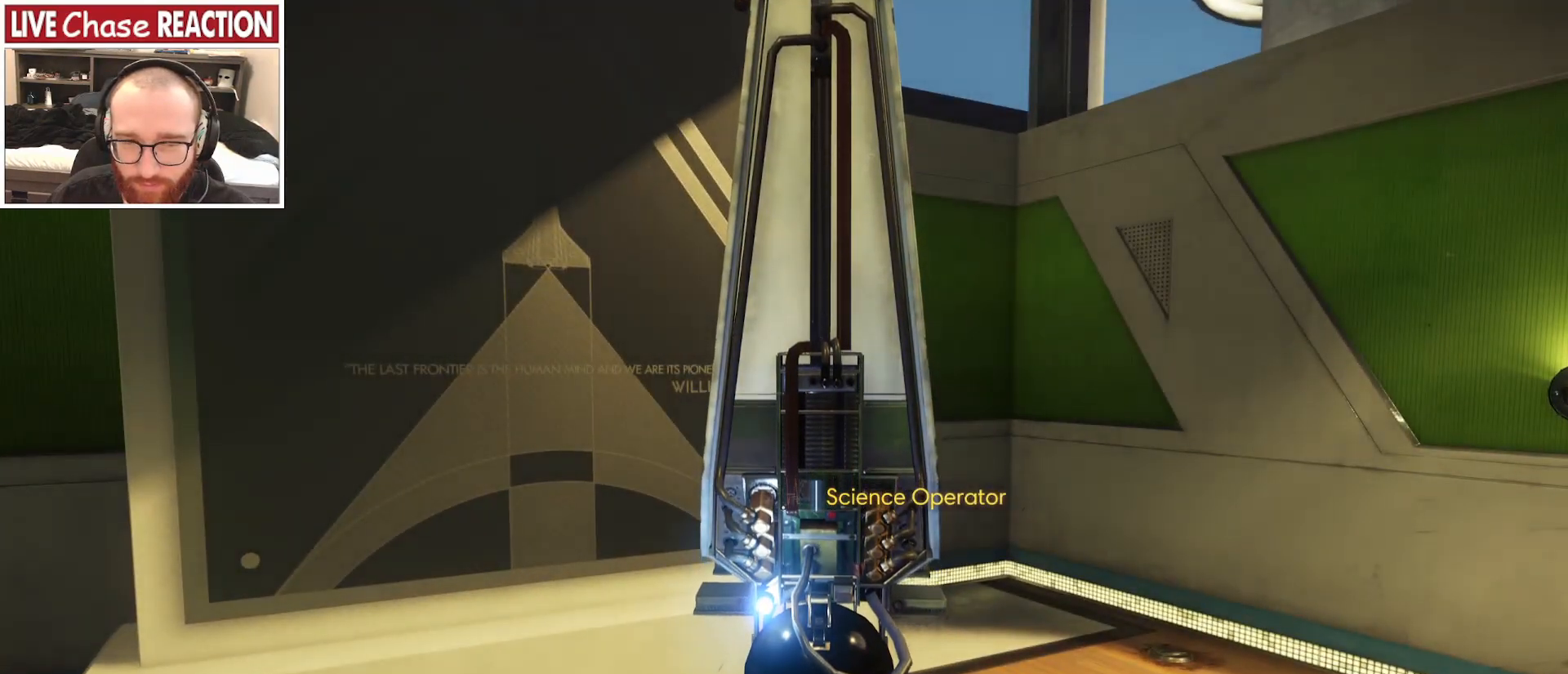
{"keys": ["d"], "mouse": [], "events": [[450, "d", "down"]]}
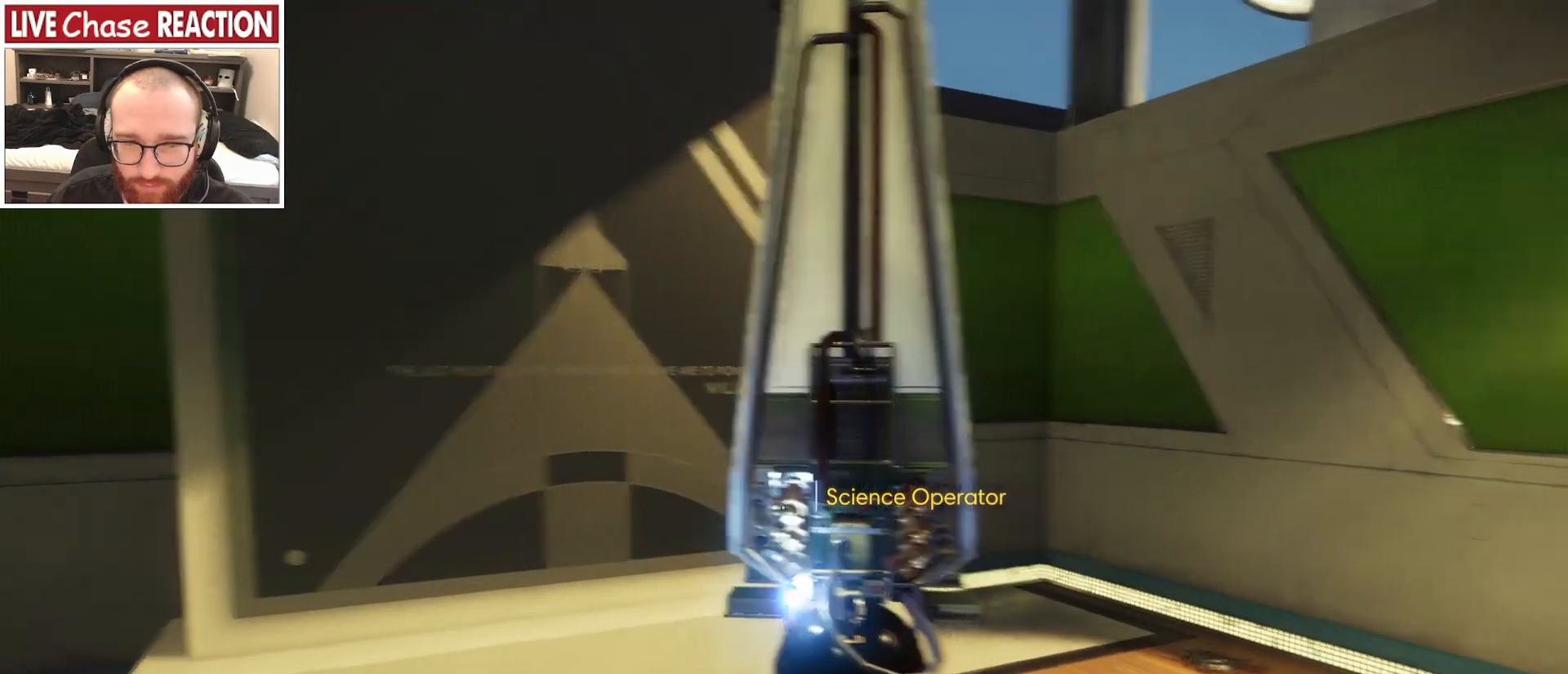
{"keys": ["d"], "mouse": [], "events": []}
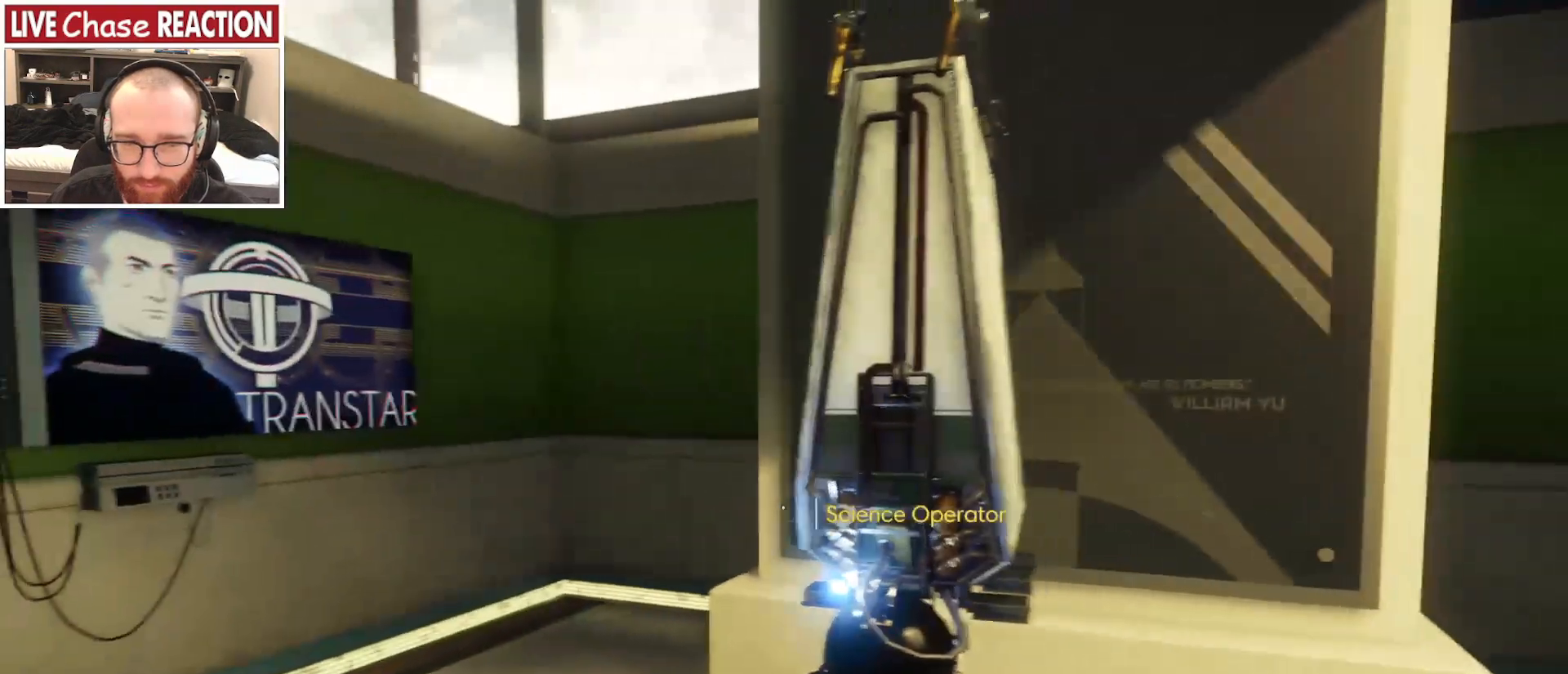
{"keys": ["d"], "mouse": [], "events": []}
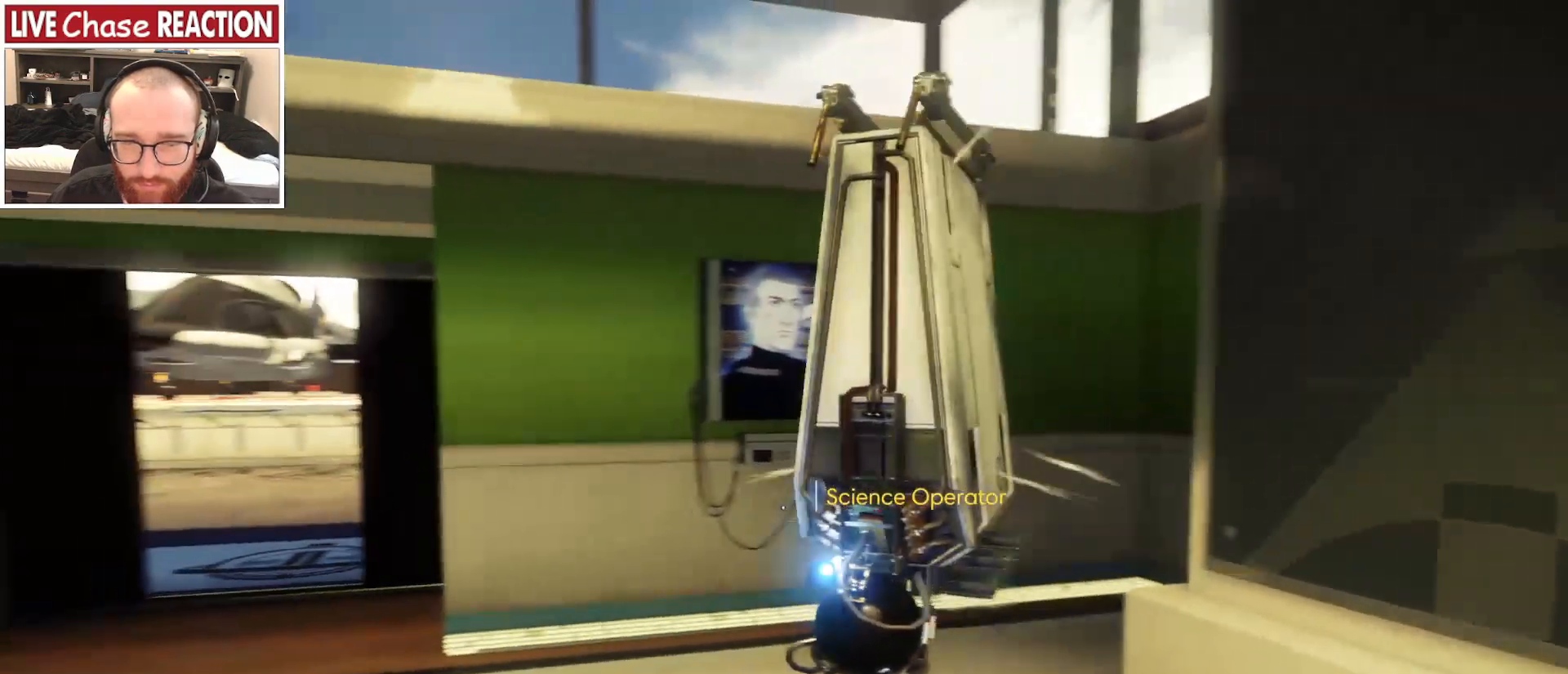
{"keys": ["d"], "mouse": [], "events": []}
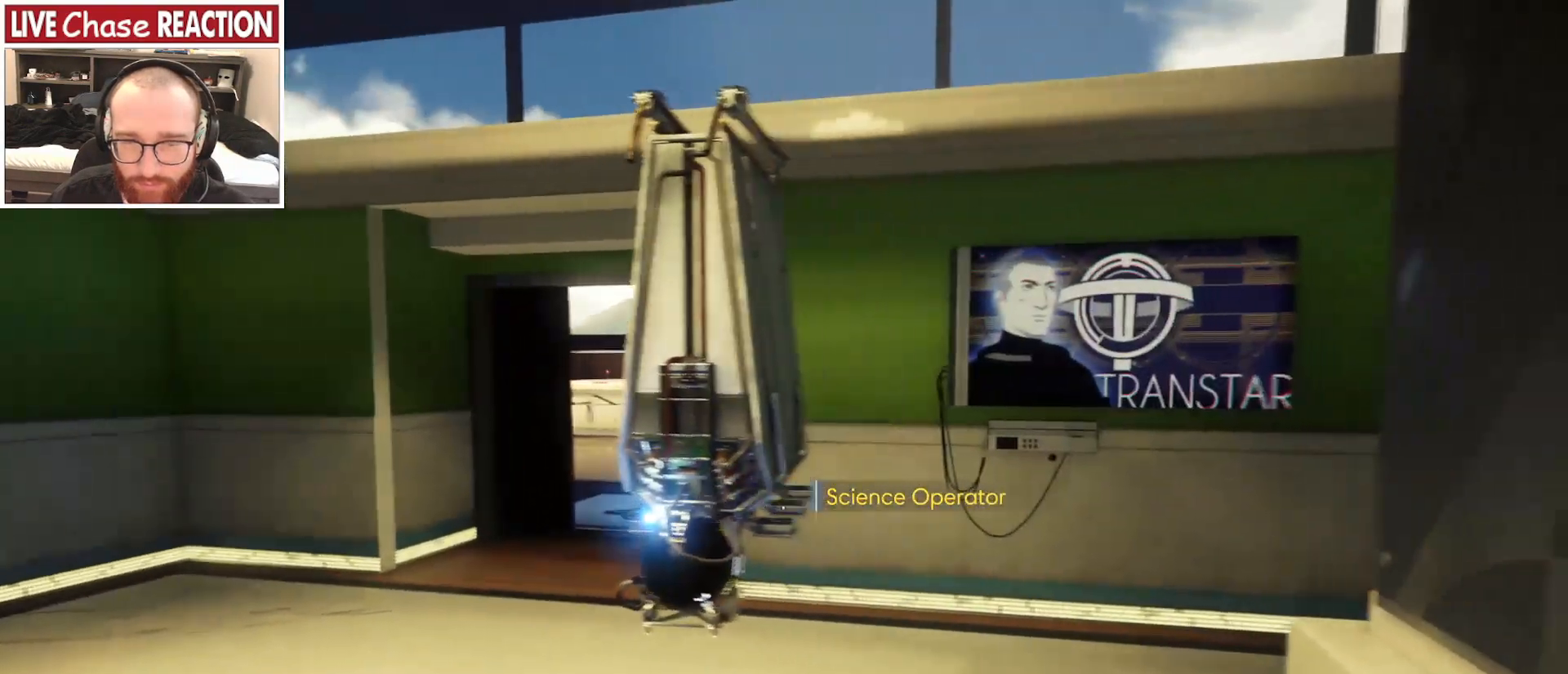
{"keys": ["a"], "mouse": [], "events": [[67, "d", "up"], [100, "a", "down"]]}
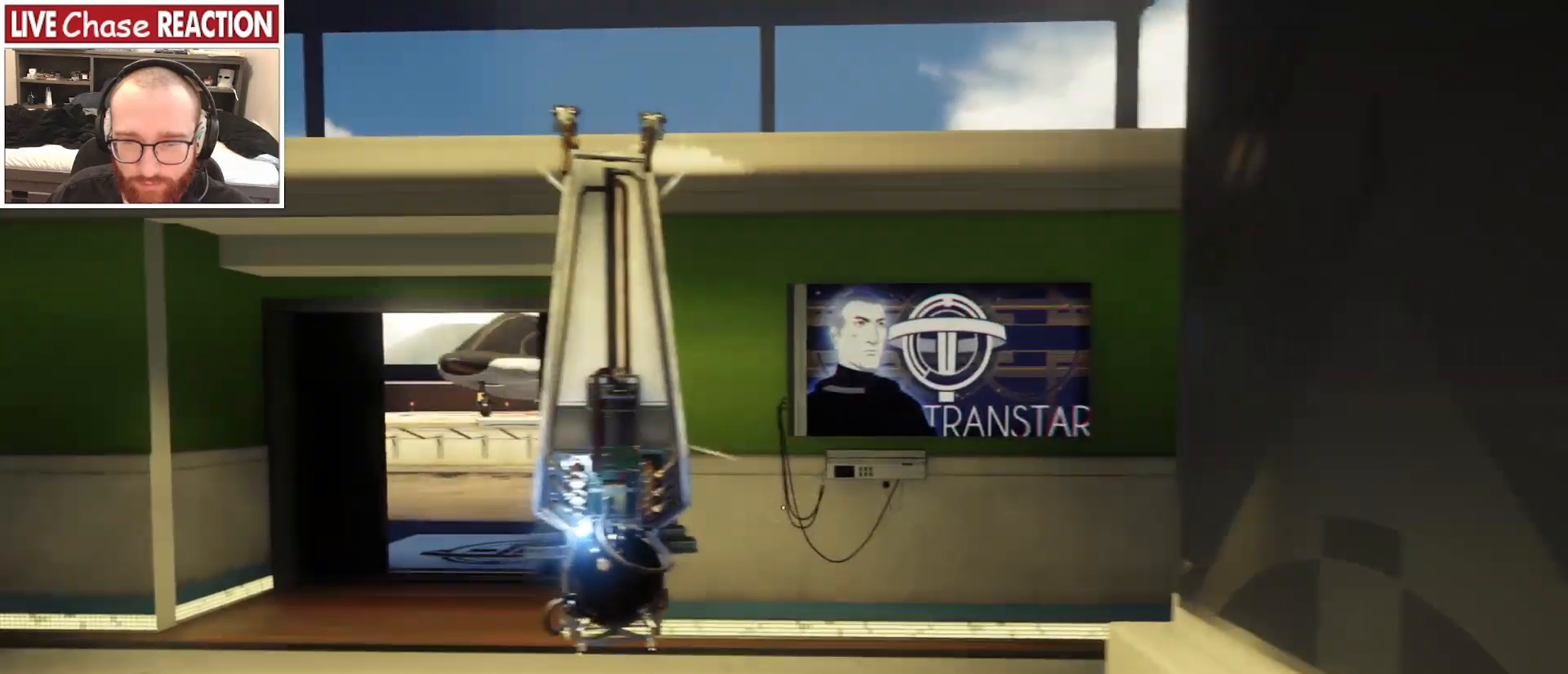
{"keys": ["a", "w"], "mouse": [], "events": [[467, "w", "down"]]}
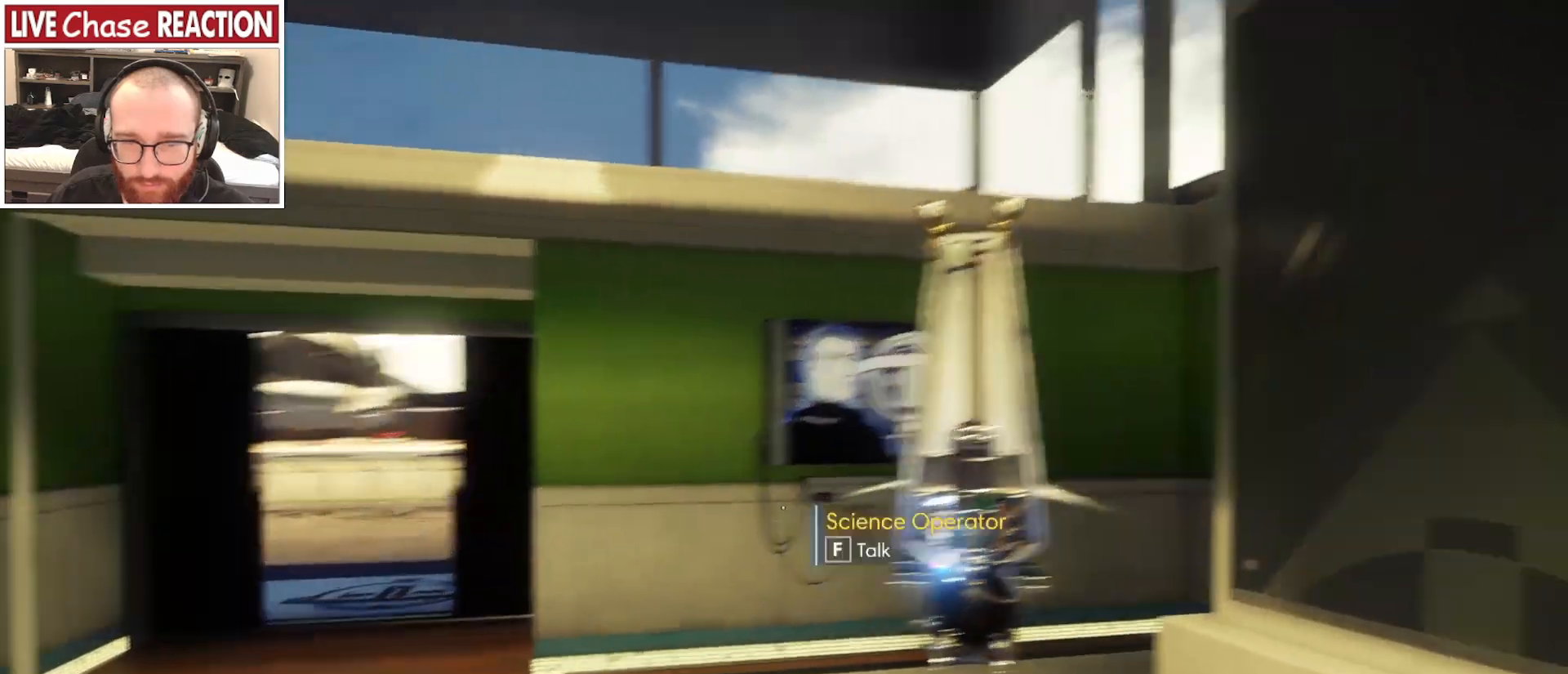
{"keys": ["a"], "mouse": [], "events": [[267, "f", "down"], [383, "f", "up"], [433, "w", "up"]]}
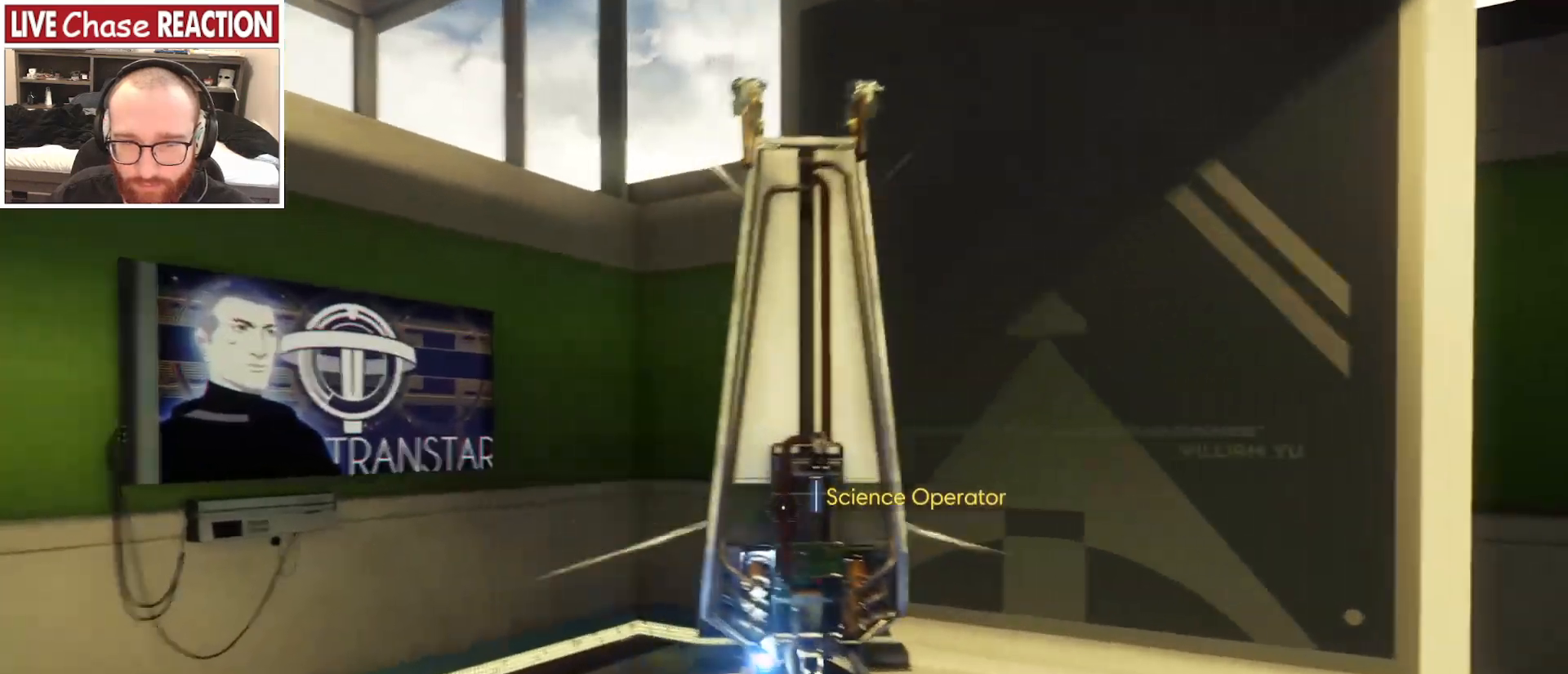
{"keys": ["a", "w"], "mouse": [], "events": [[367, "w", "down"]]}
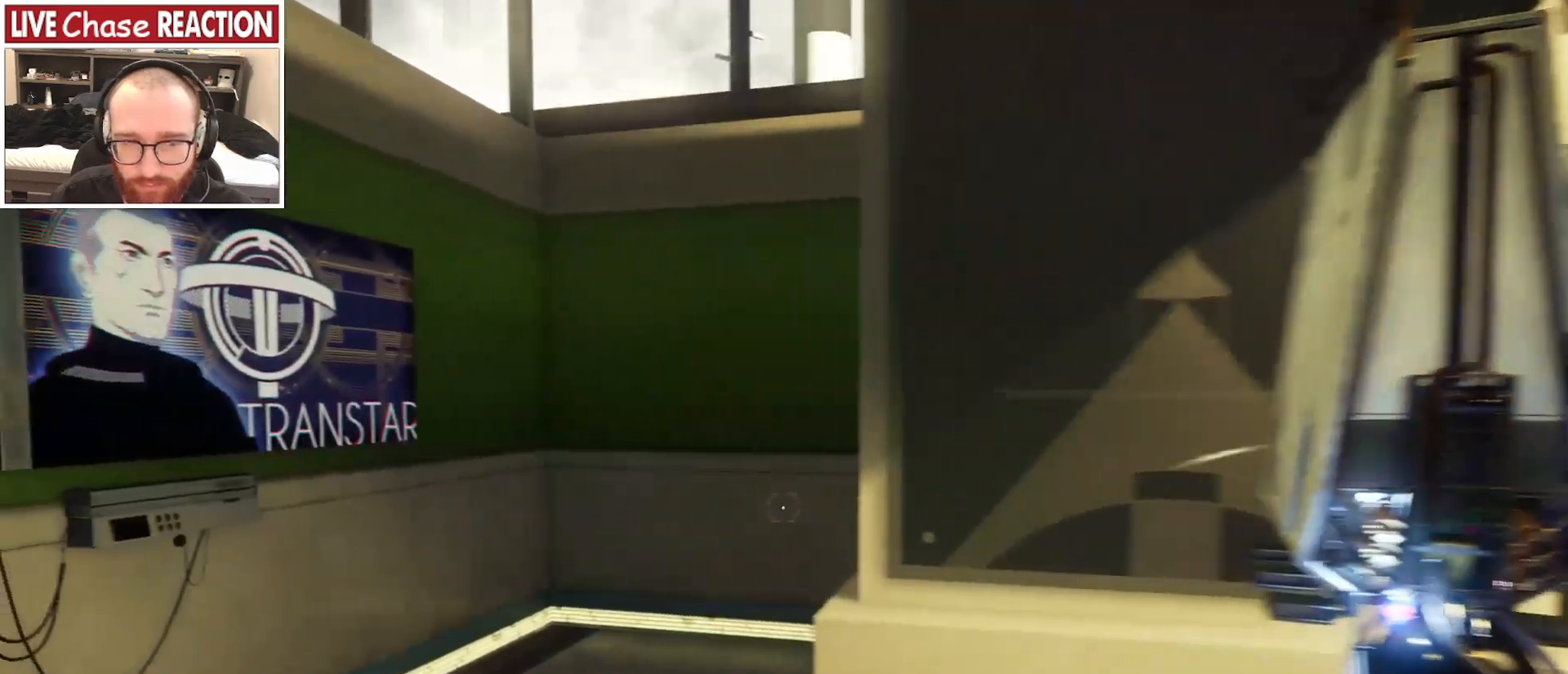
{"keys": ["w"], "mouse": [], "events": [[417, "a", "up"]]}
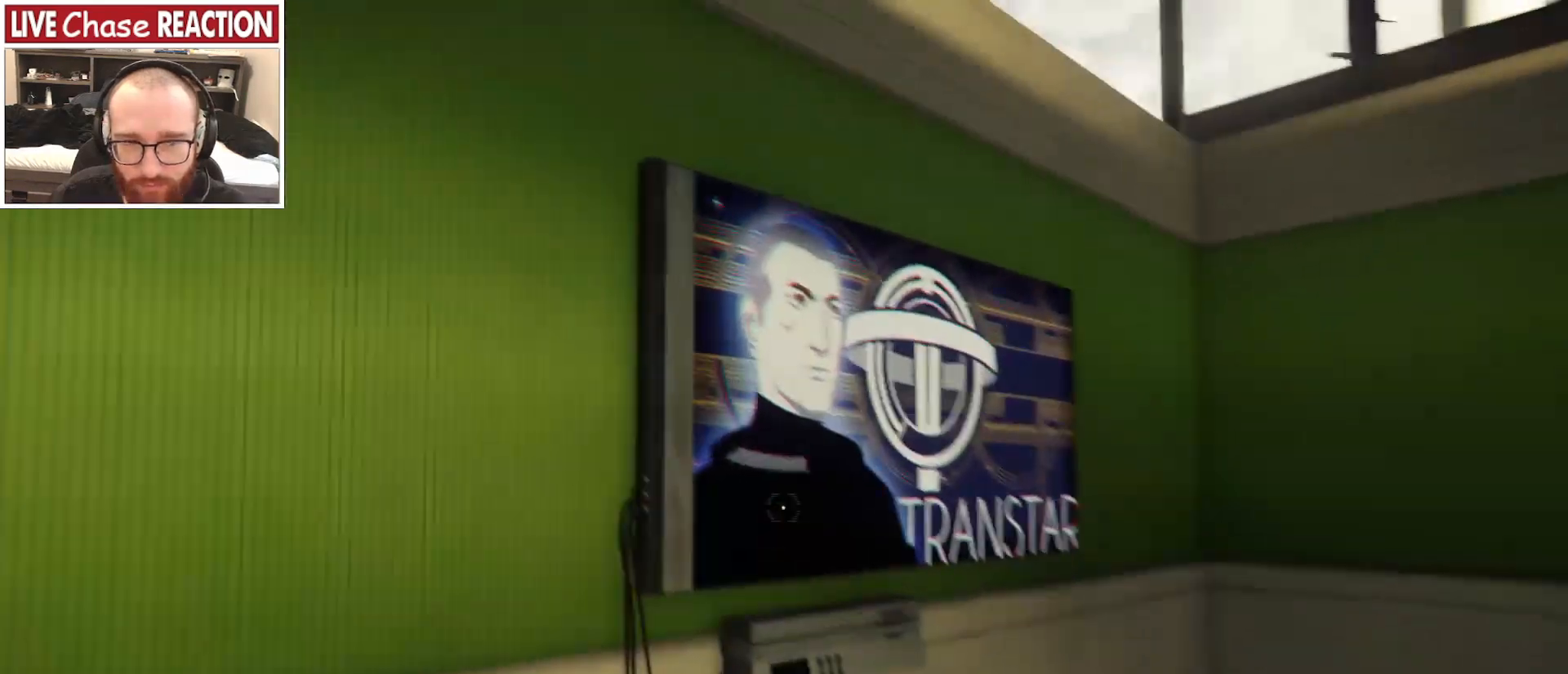
{"keys": ["w"], "mouse": [], "events": []}
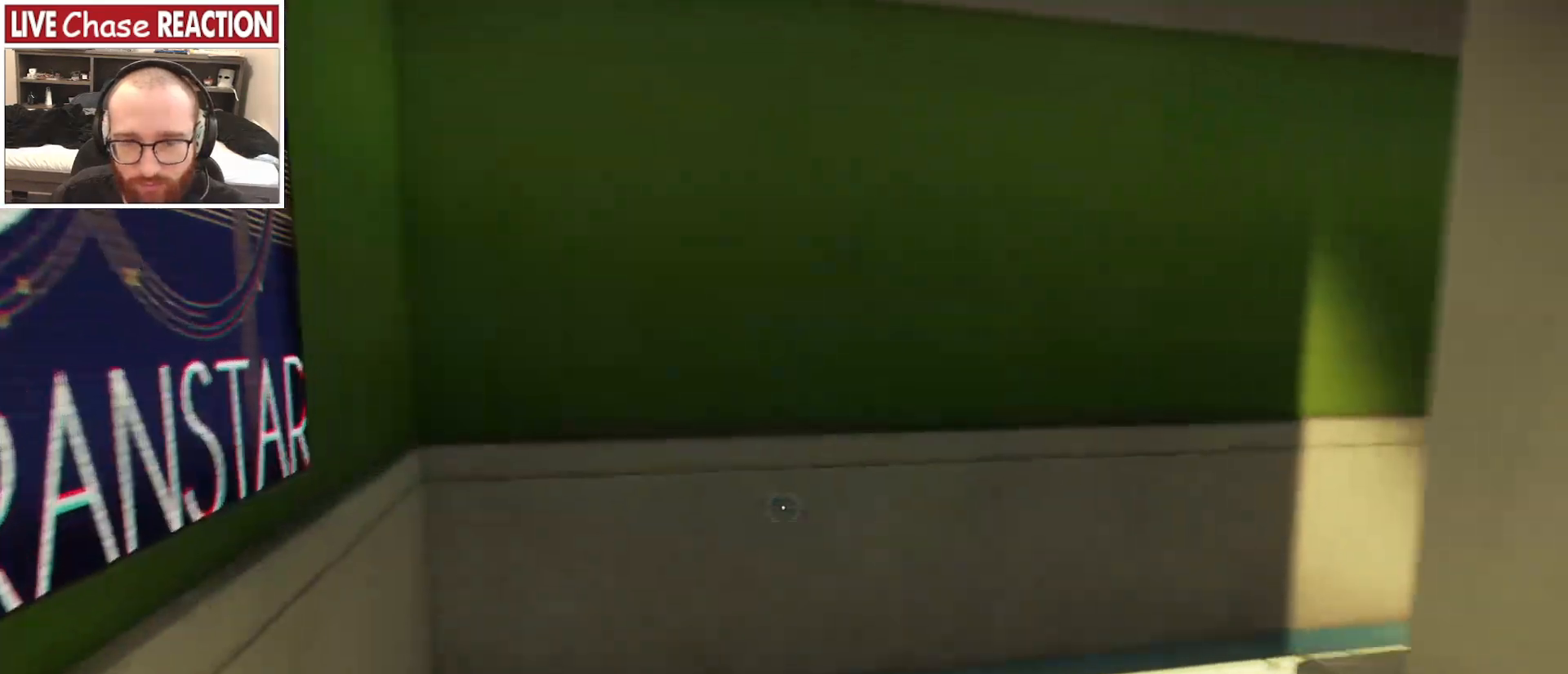
{"keys": ["a", "w"], "mouse": [], "events": [[283, "a", "down"]]}
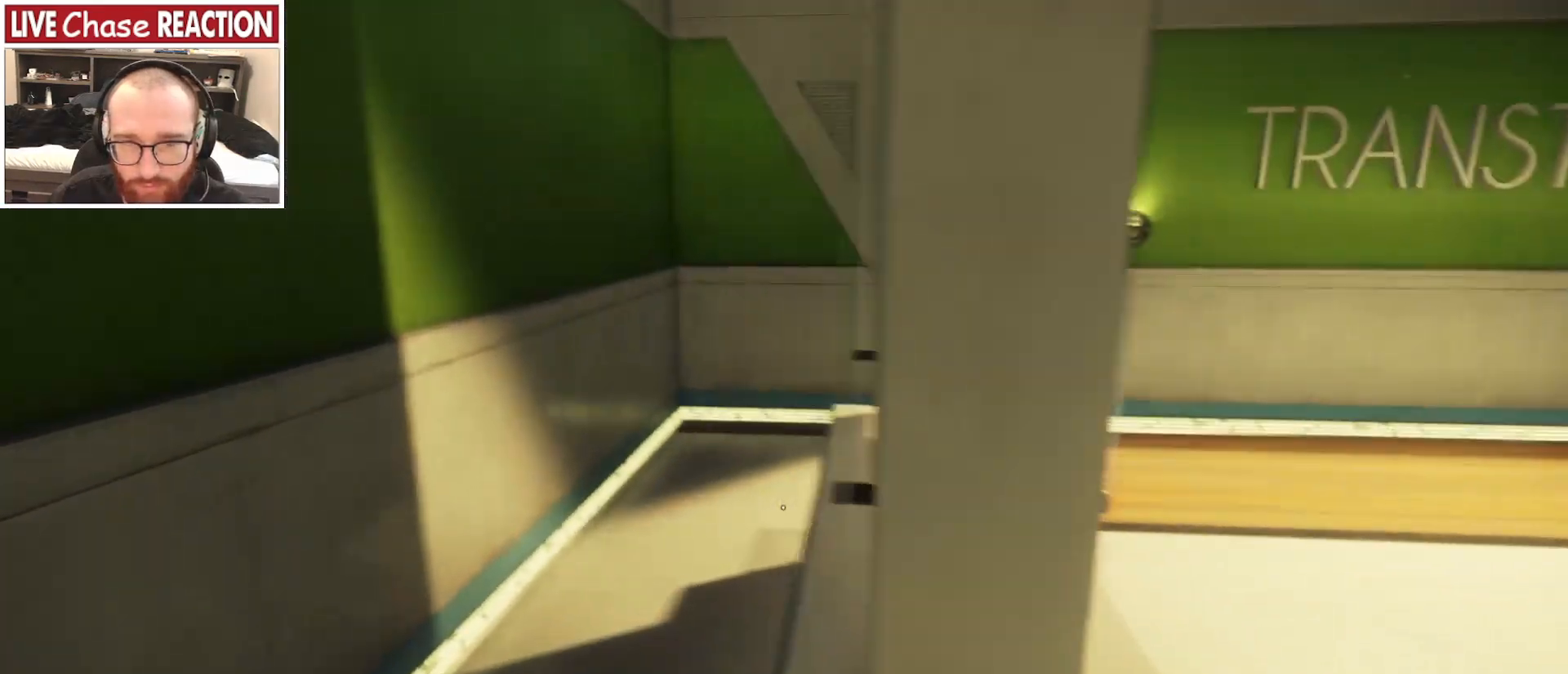
{"keys": ["a", "w"], "mouse": [], "events": []}
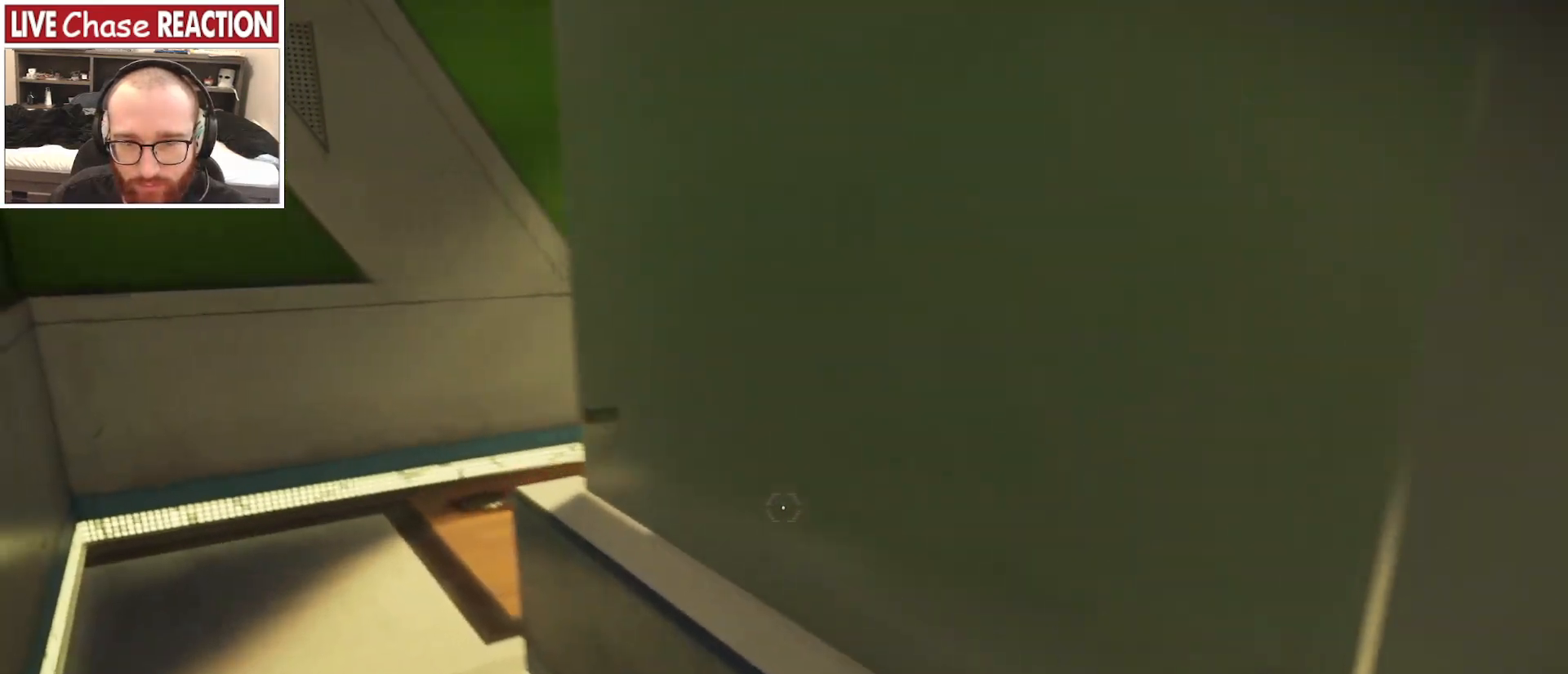
{"keys": ["a", "w"], "mouse": [], "events": []}
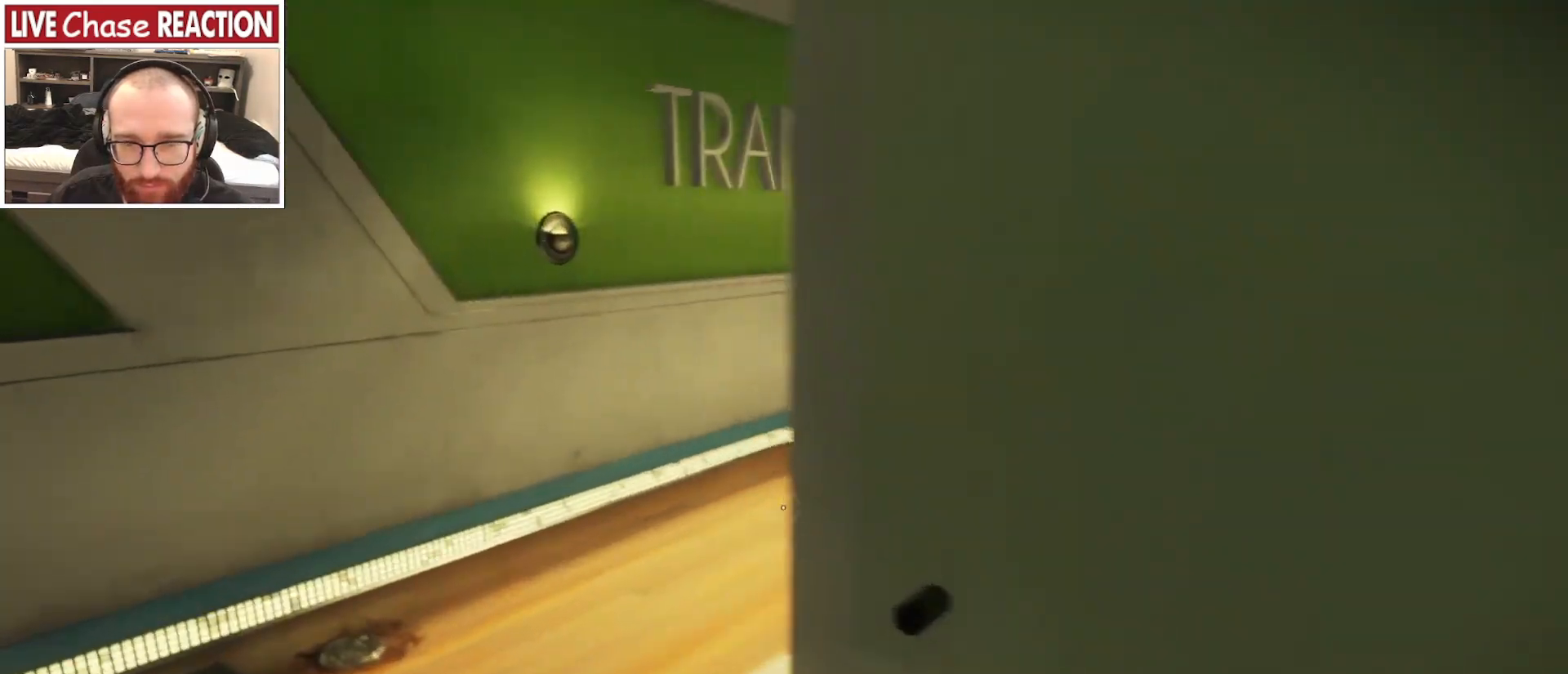
{"keys": ["a", "w"], "mouse": [], "events": []}
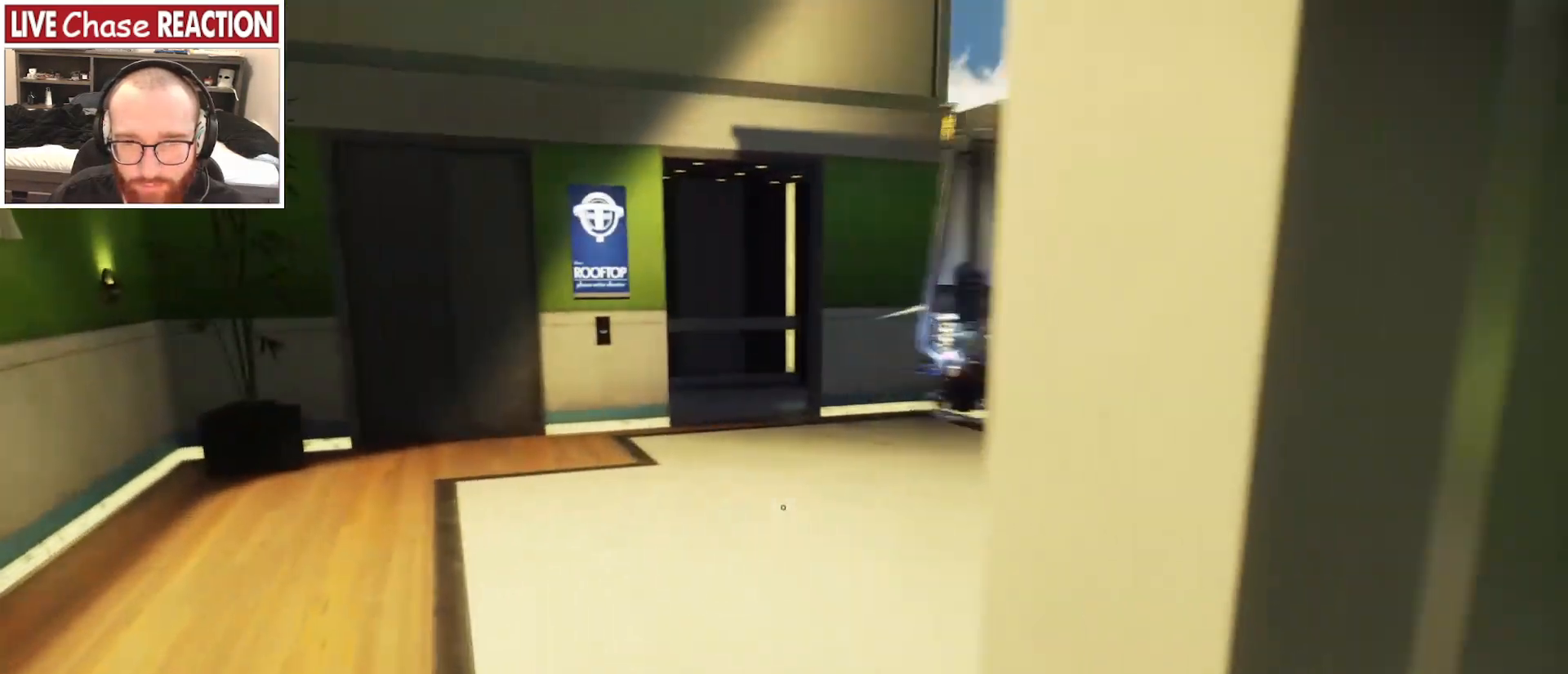
{"keys": ["w"], "mouse": [], "events": [[333, "a", "up"]]}